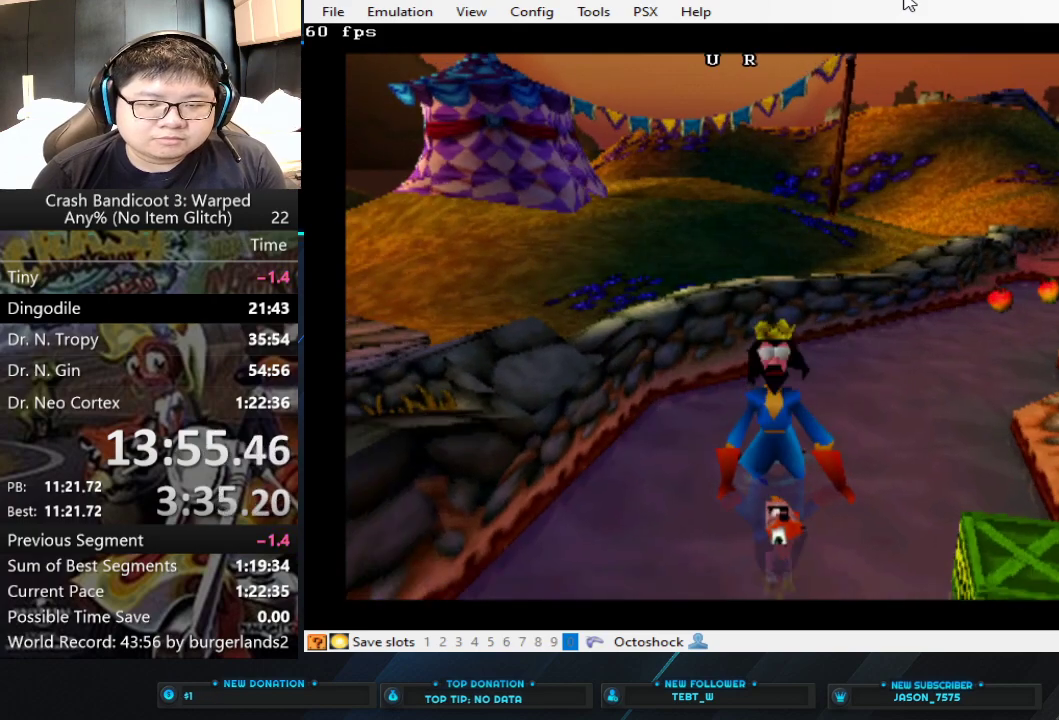
Gameplay with a controller (PlayStation layout); each line is a JSON object with the inputs held at the frame after it. "events" lists button and stick changes between this image and that frame as [ms after this image, input, new state], when the widget could be followed in between. Not read: R3 right_stick.
{"buttons": [], "left_stick": "up"}
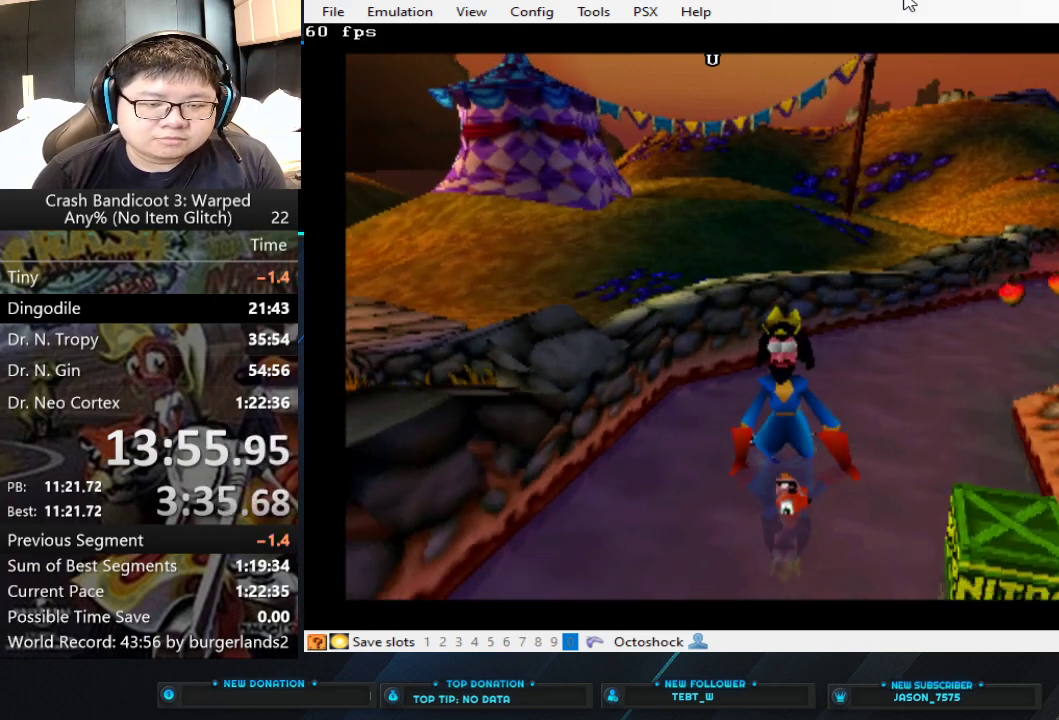
{"buttons": [], "left_stick": "up", "events": []}
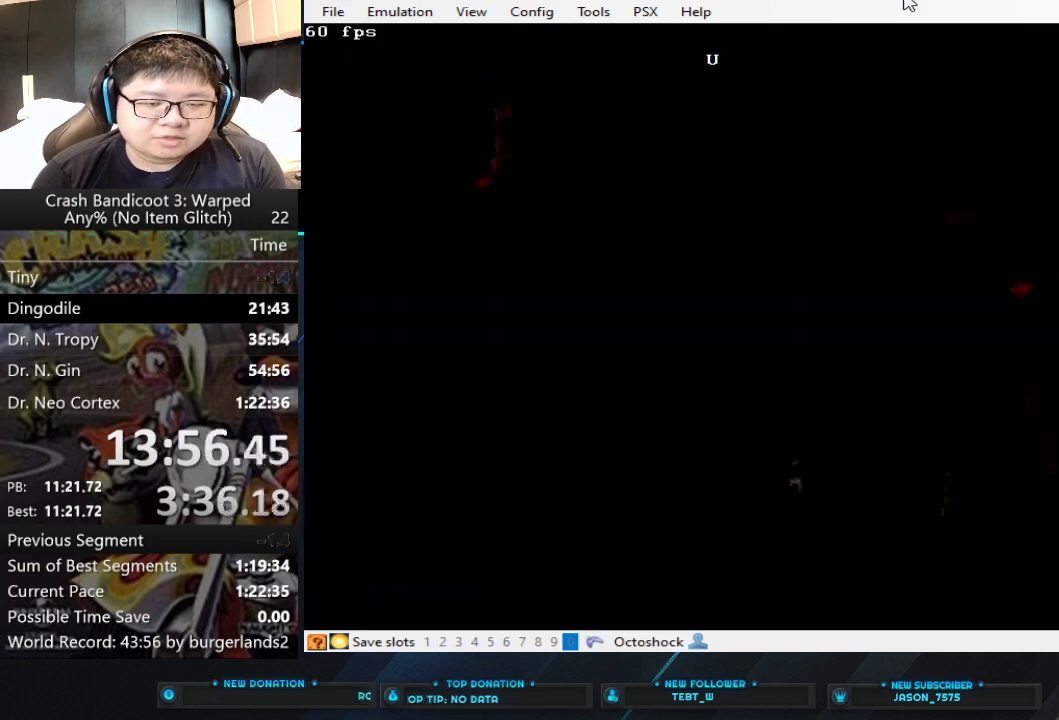
{"buttons": [], "left_stick": "up", "events": []}
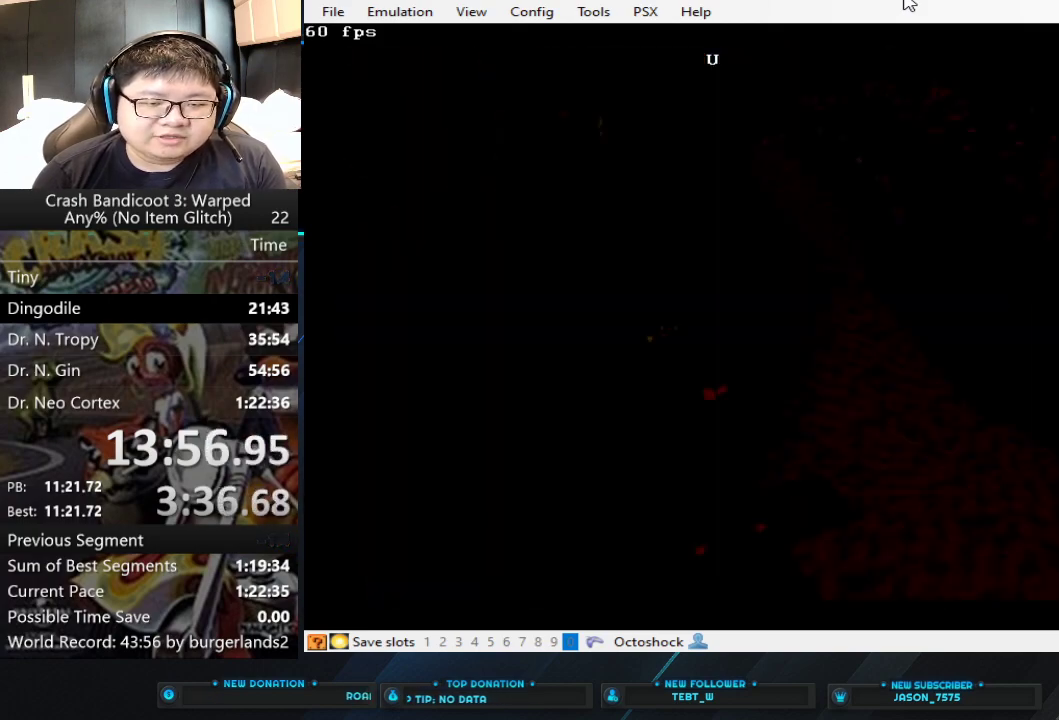
{"buttons": [], "left_stick": "up", "events": []}
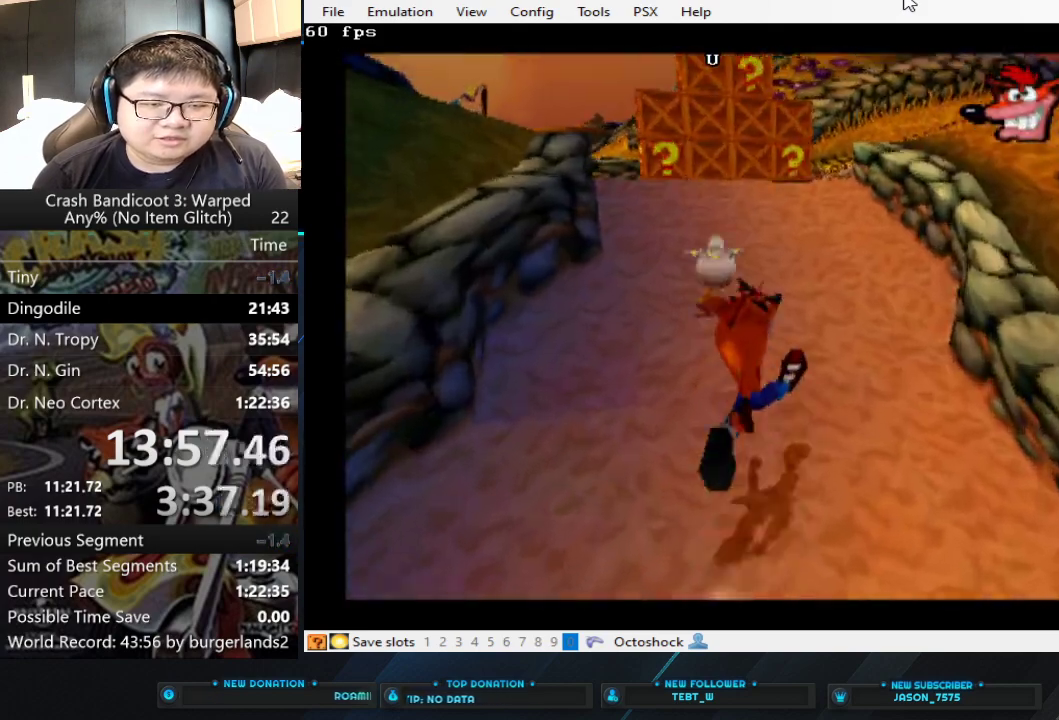
{"buttons": [], "left_stick": "up", "events": []}
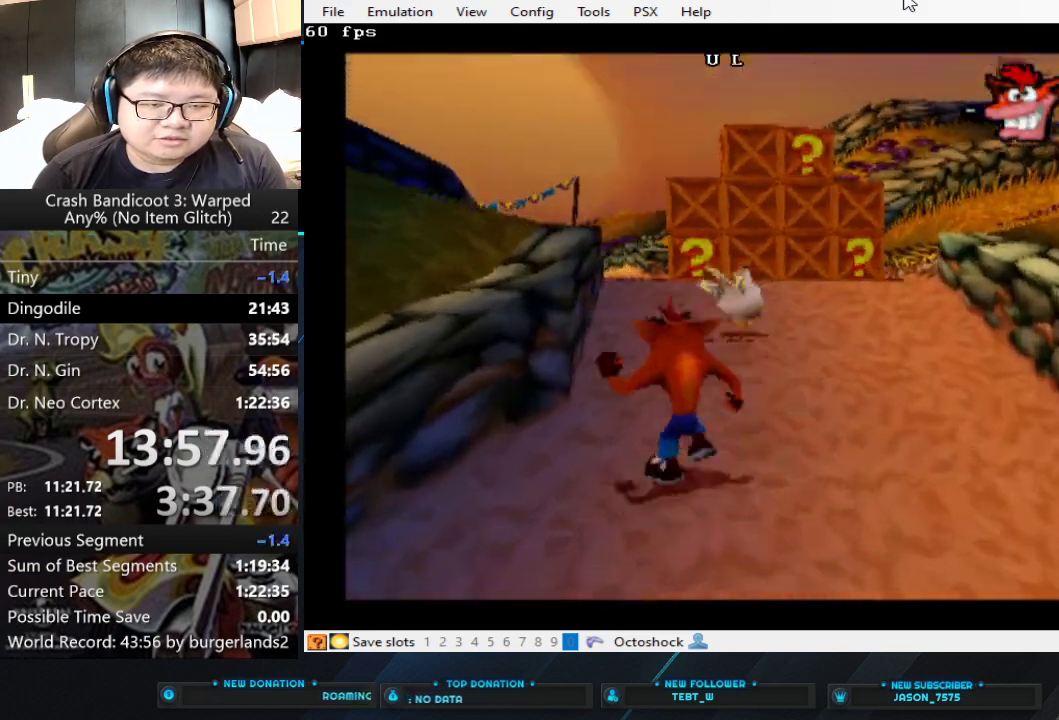
{"buttons": [], "left_stick": "up", "events": []}
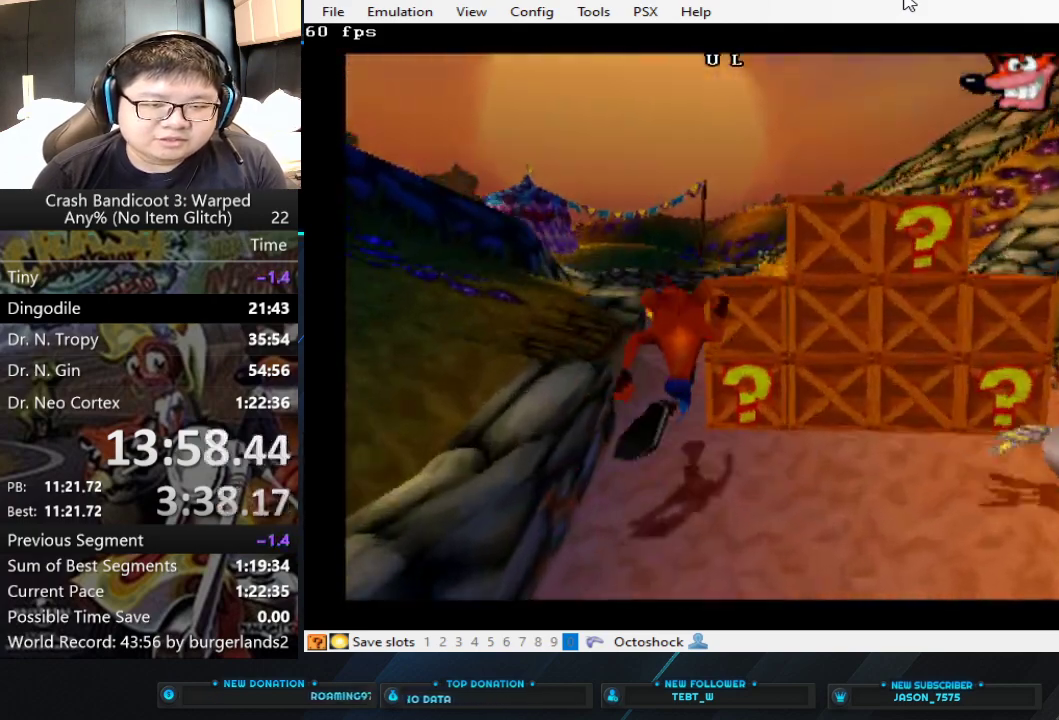
{"buttons": [], "left_stick": "up", "events": []}
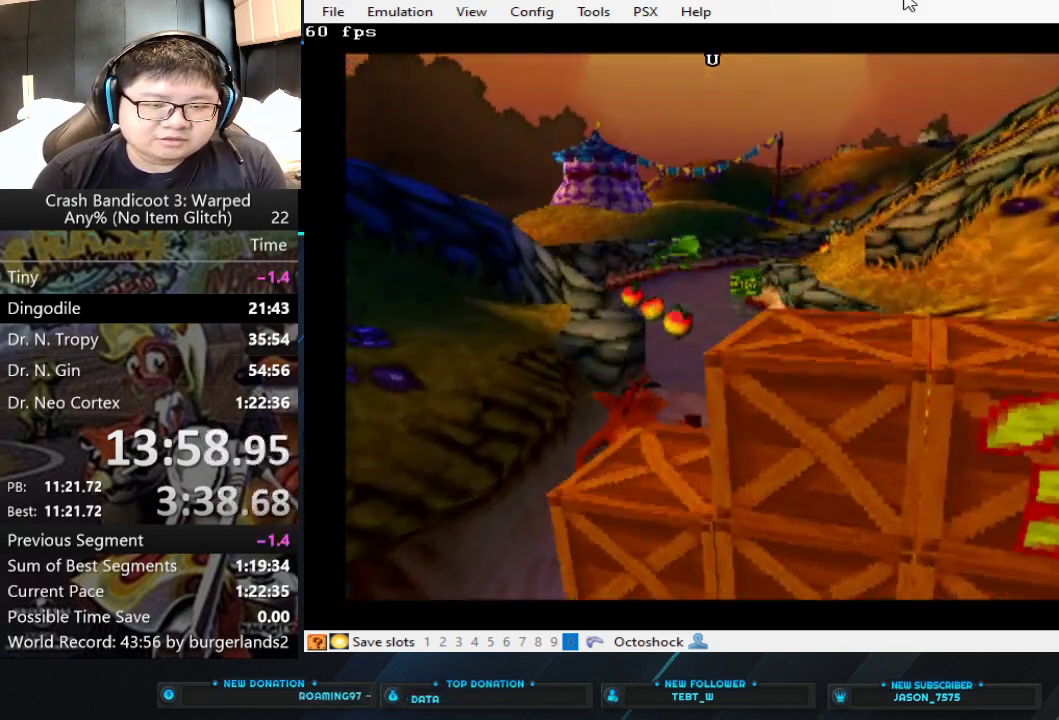
{"buttons": [], "left_stick": "up", "events": []}
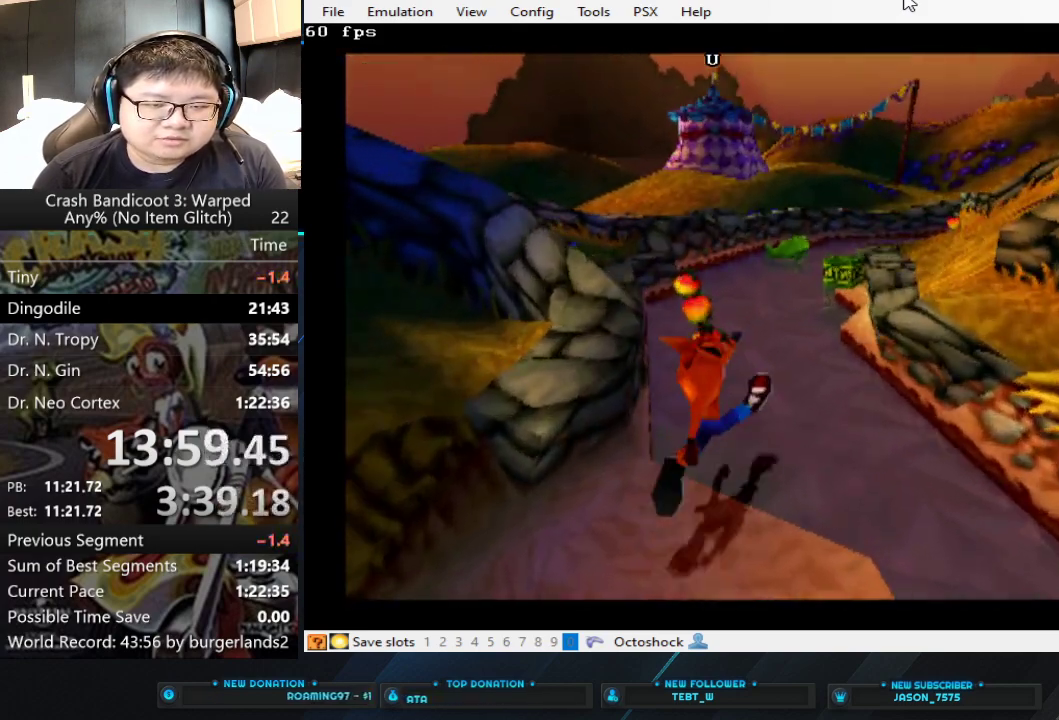
{"buttons": [], "left_stick": "up", "events": []}
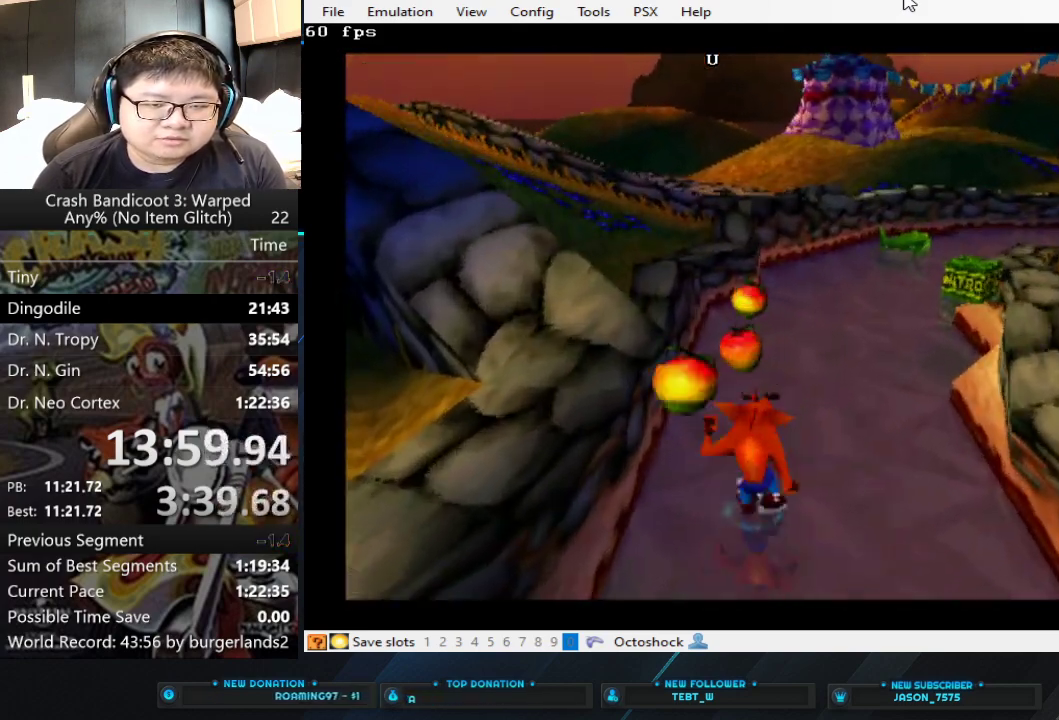
{"buttons": [], "left_stick": "up", "events": []}
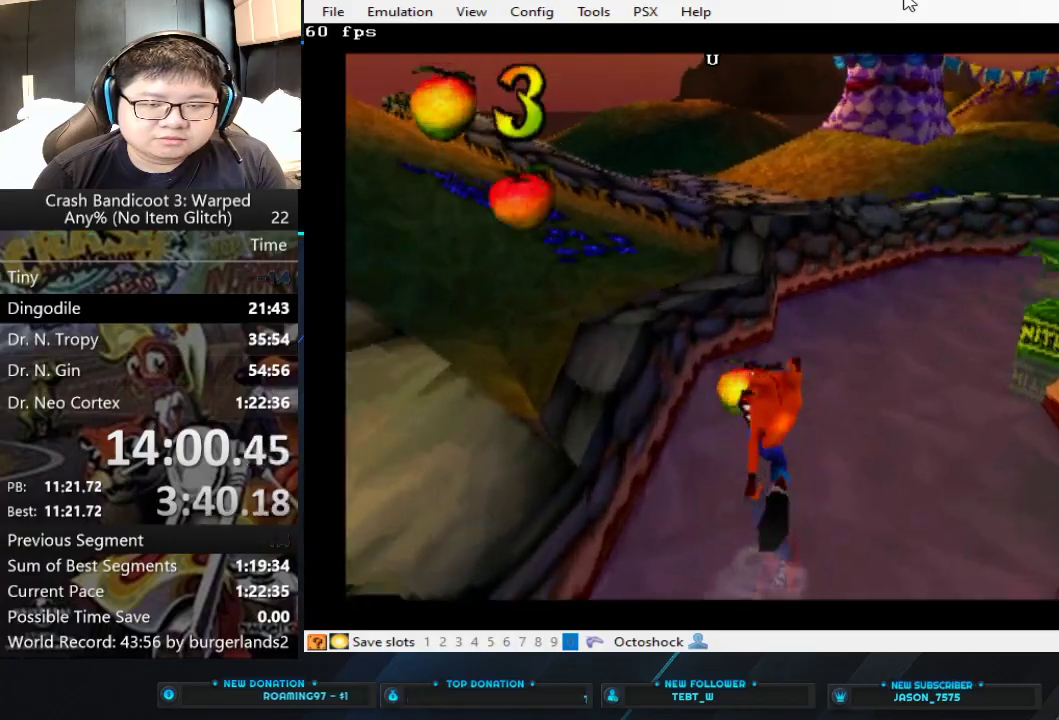
{"buttons": [], "left_stick": "up", "events": []}
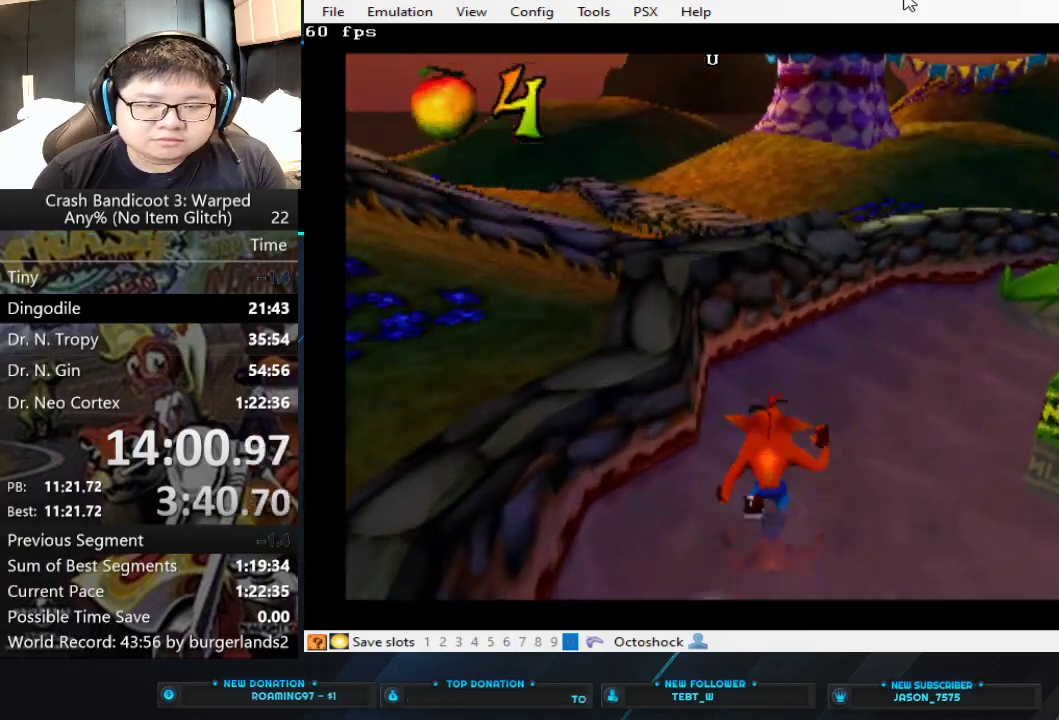
{"buttons": [], "left_stick": "up", "events": []}
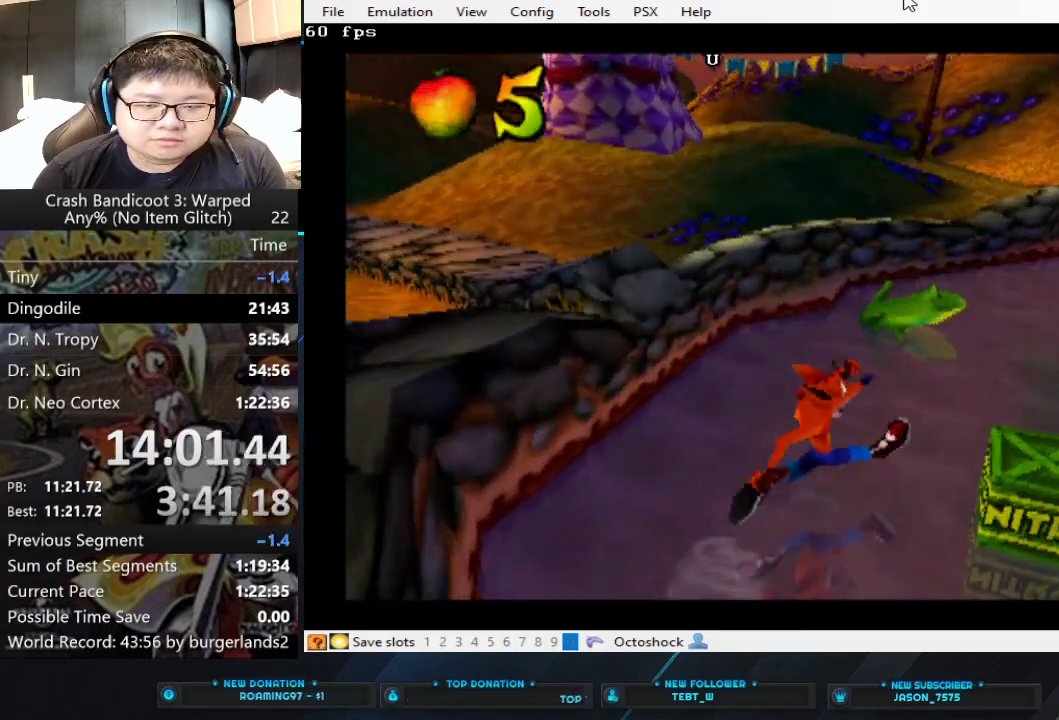
{"buttons": [], "left_stick": "up", "events": [[133, "SQUARE", "down"], [300, "SQUARE", "up"]]}
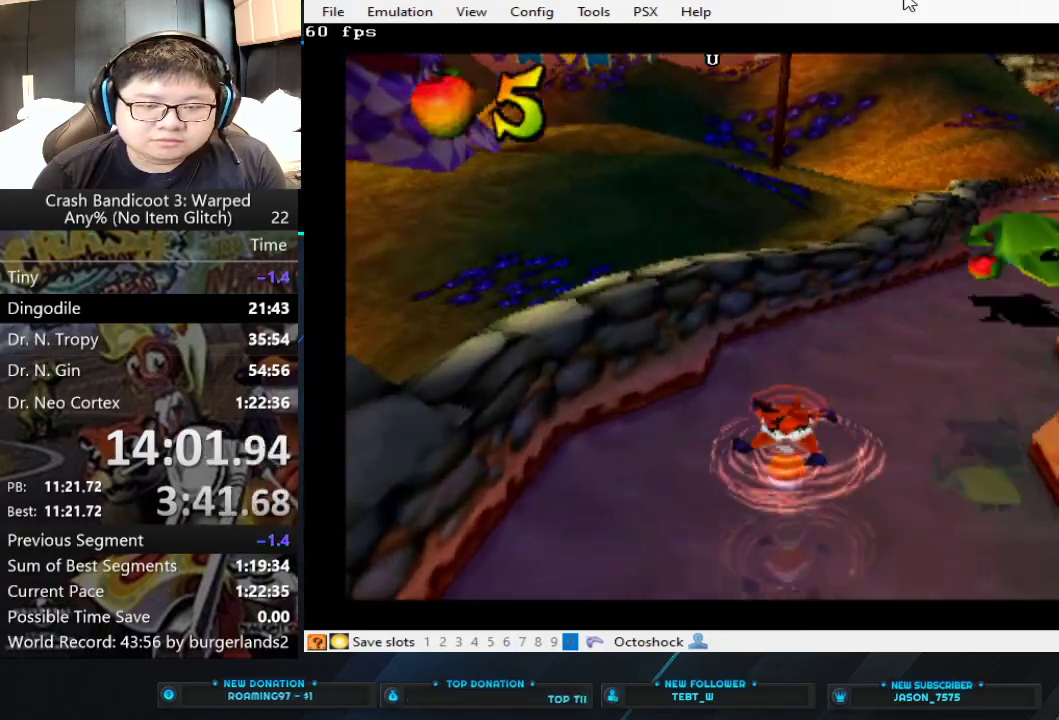
{"buttons": [], "left_stick": "up", "events": []}
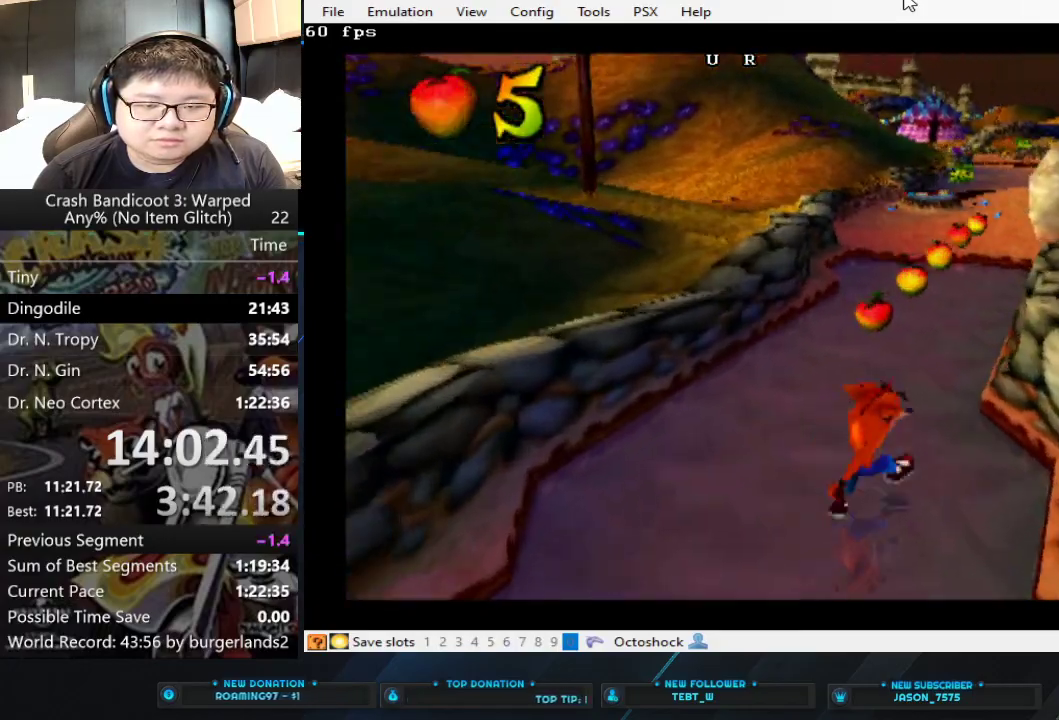
{"buttons": [], "left_stick": "up", "events": [[33, "CIRCLE", "down"], [167, "CIRCLE", "up"], [233, "CROSS", "down"], [433, "CROSS", "up"]]}
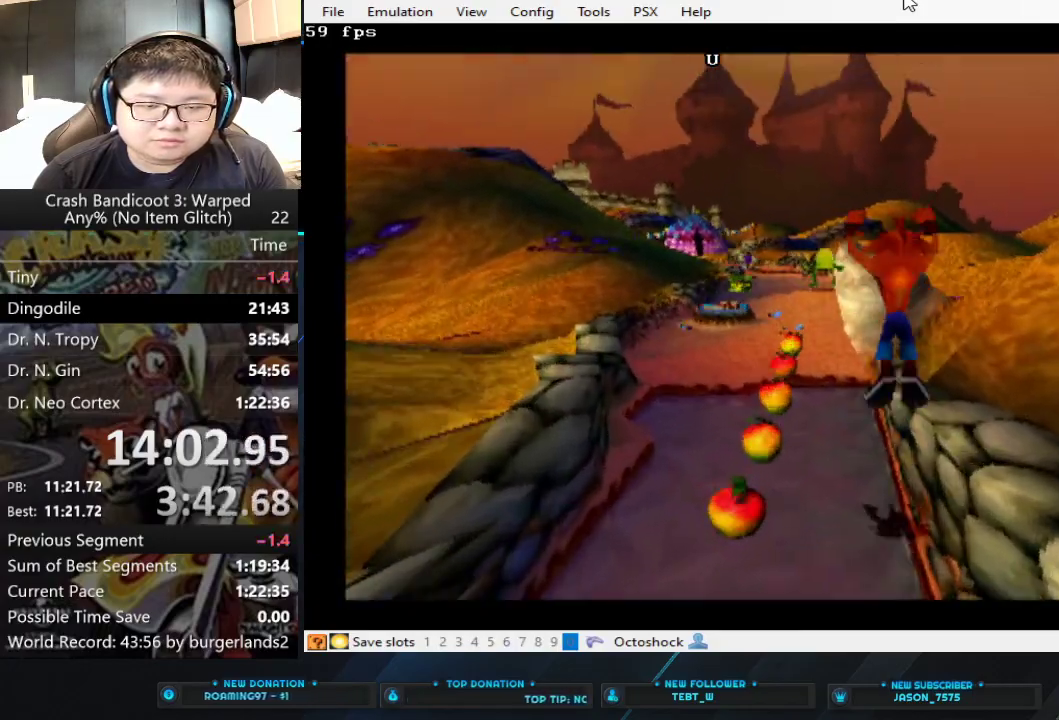
{"buttons": [], "left_stick": "up", "events": []}
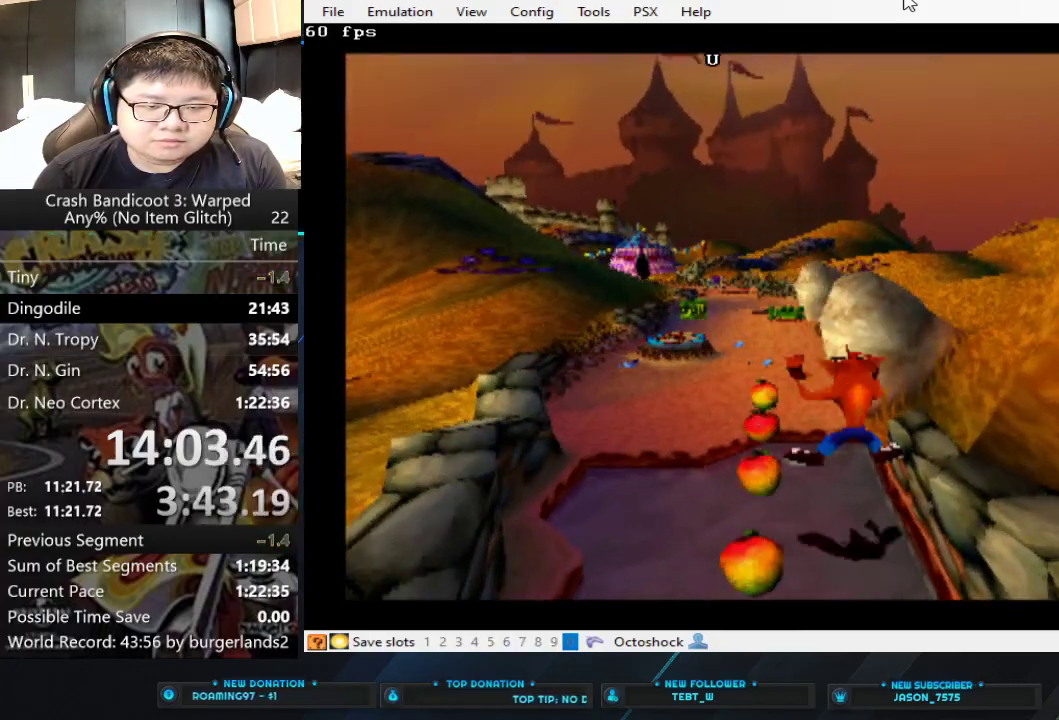
{"buttons": ["CROSS"], "left_stick": "up", "events": [[133, "CIRCLE", "down"], [267, "CIRCLE", "up"], [333, "CROSS", "down"]]}
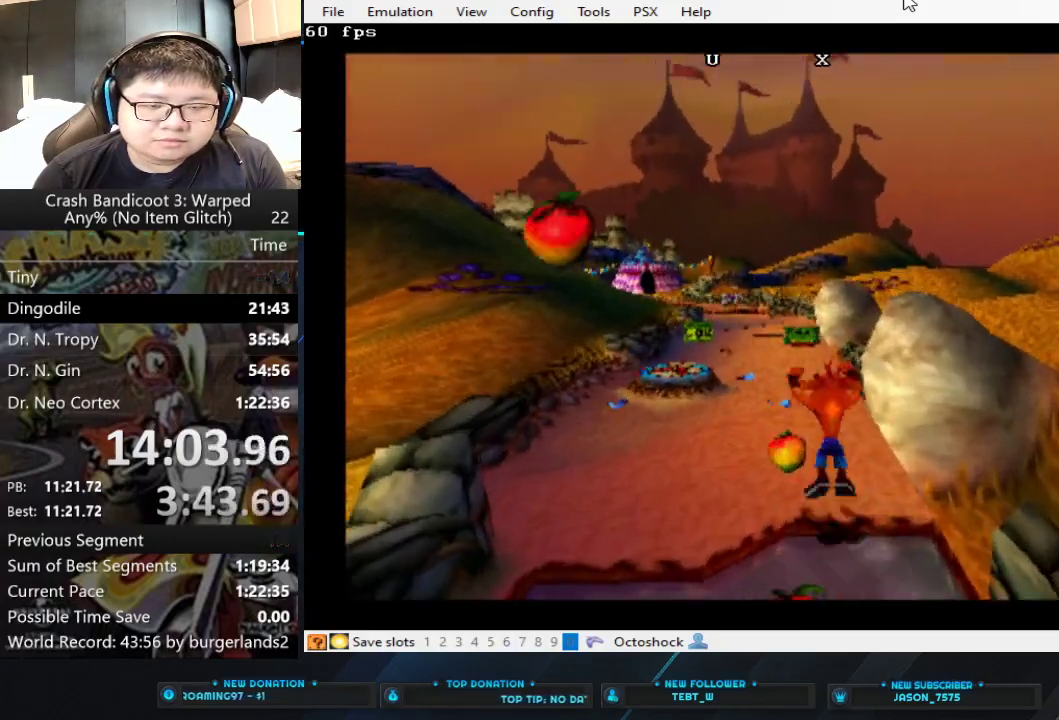
{"buttons": [], "left_stick": "up", "events": [[67, "CROSS", "up"]]}
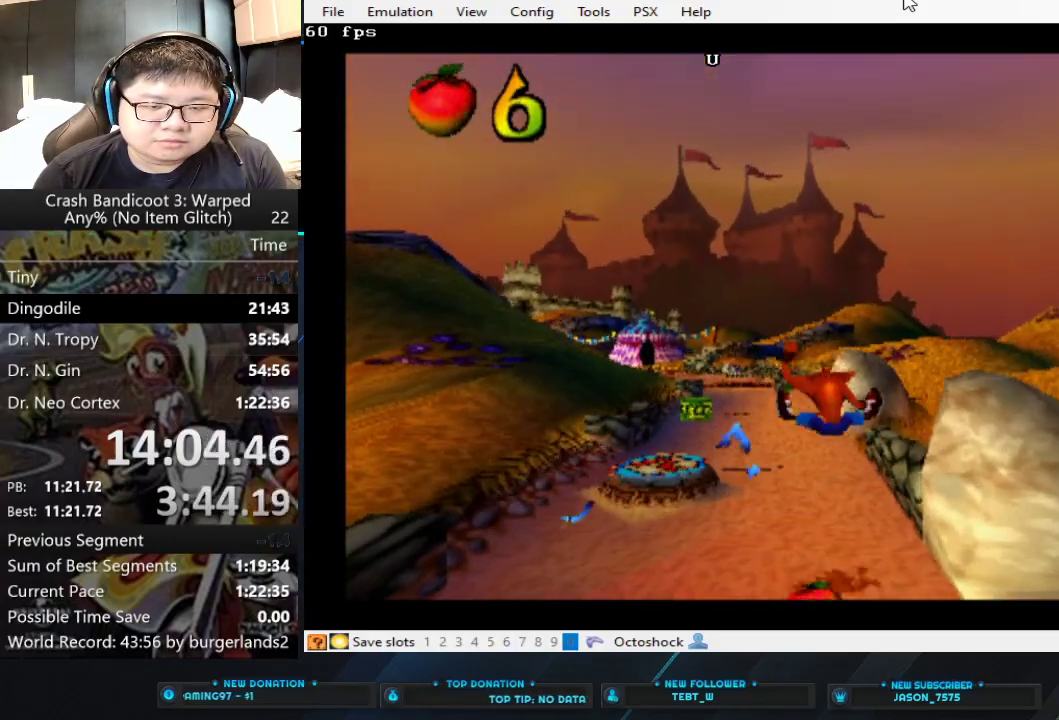
{"buttons": [], "left_stick": "up", "events": []}
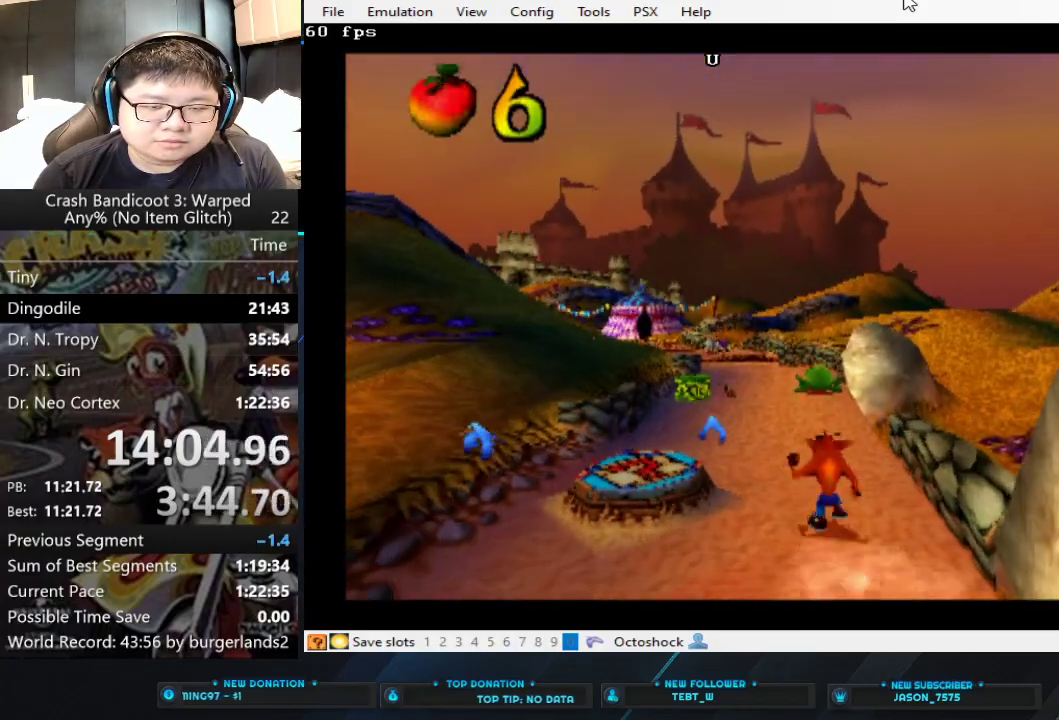
{"buttons": [], "left_stick": "up", "events": []}
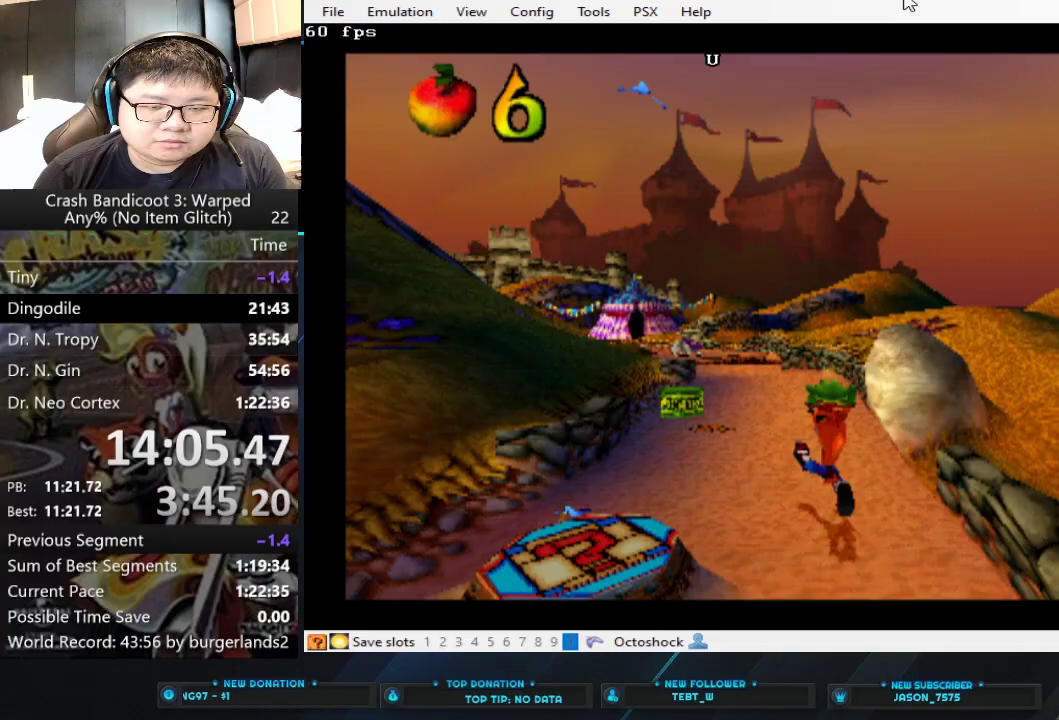
{"buttons": [], "left_stick": "up", "events": []}
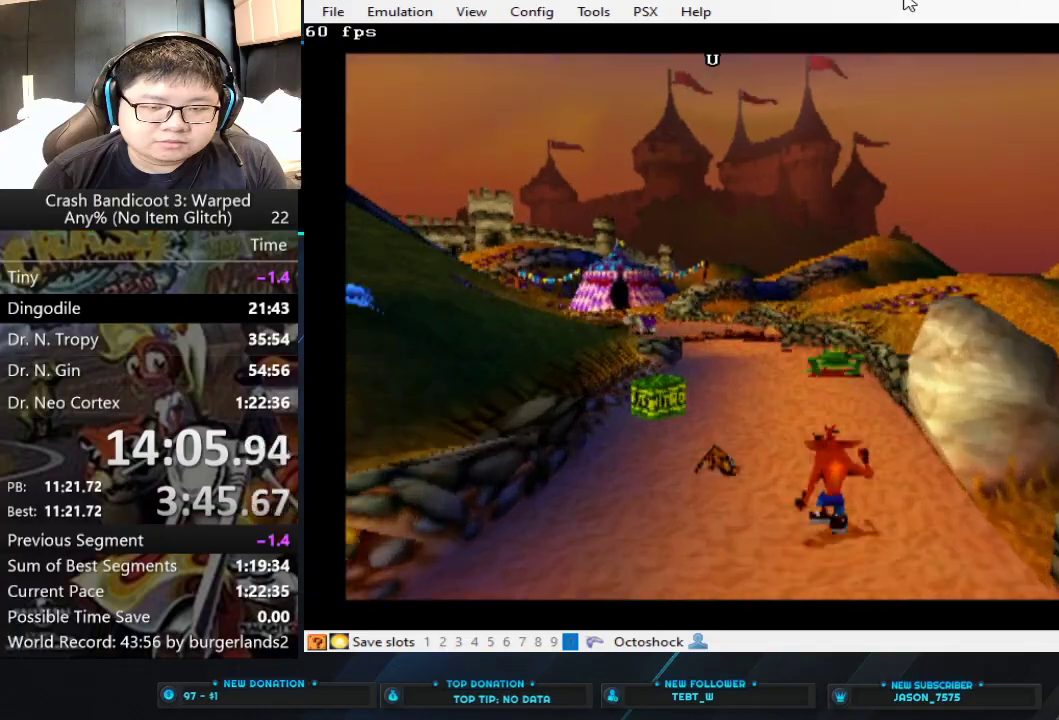
{"buttons": [], "left_stick": "up", "events": []}
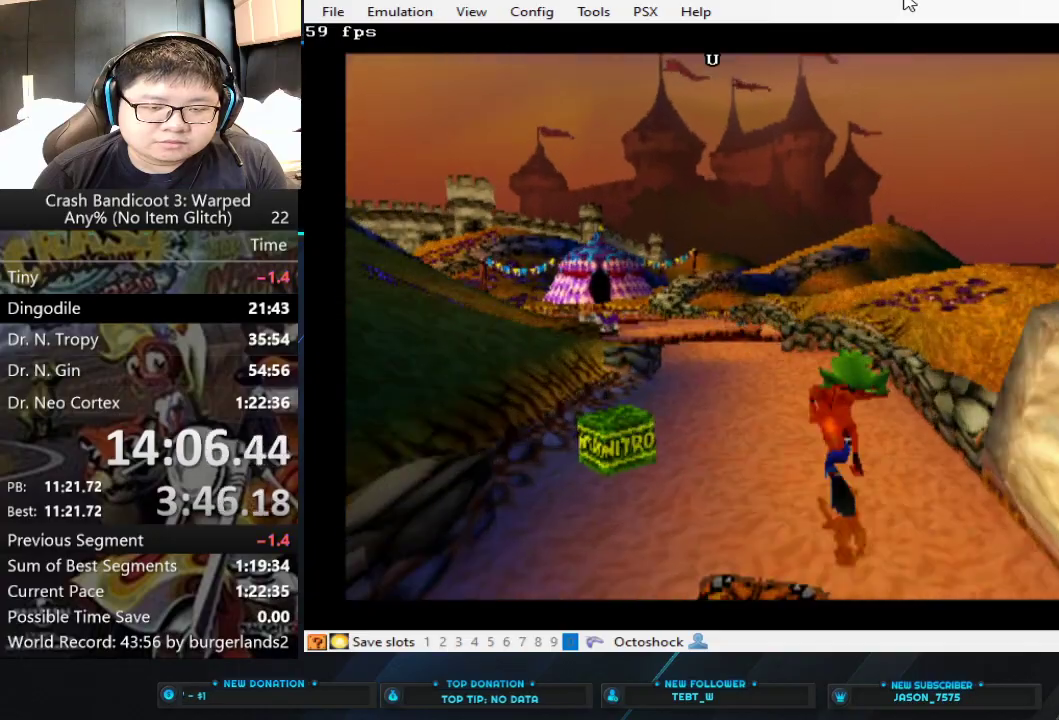
{"buttons": ["CROSS"], "left_stick": "up", "events": [[433, "CROSS", "down"]]}
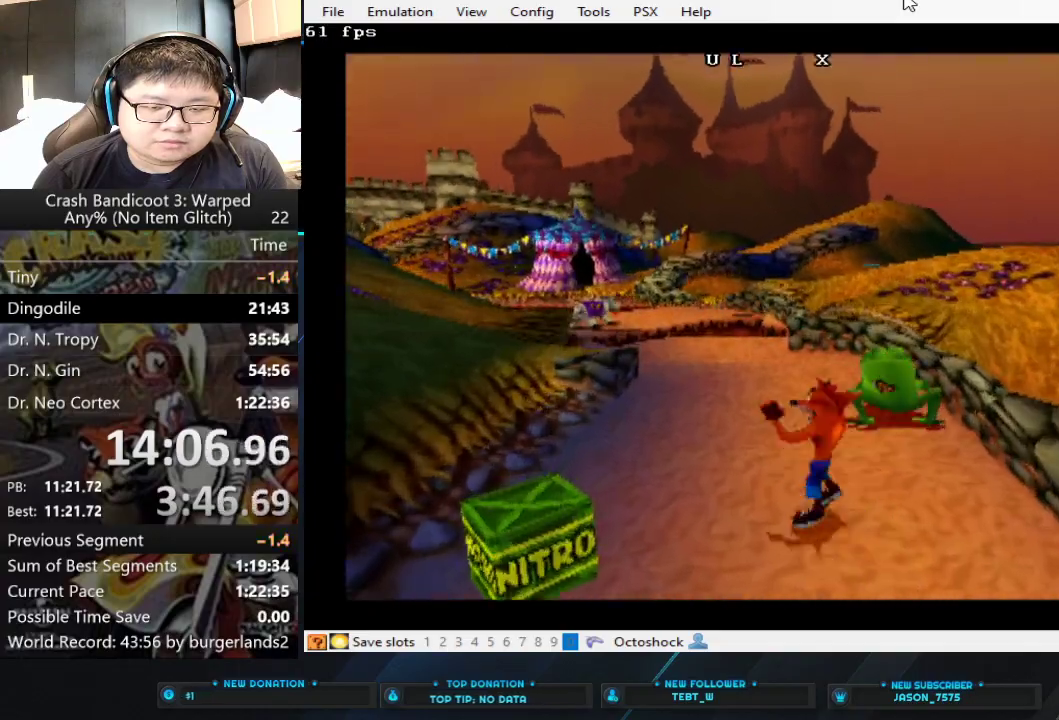
{"buttons": [], "left_stick": "up", "events": [[167, "SQUARE", "down"], [300, "CROSS", "up"], [467, "SQUARE", "up"]]}
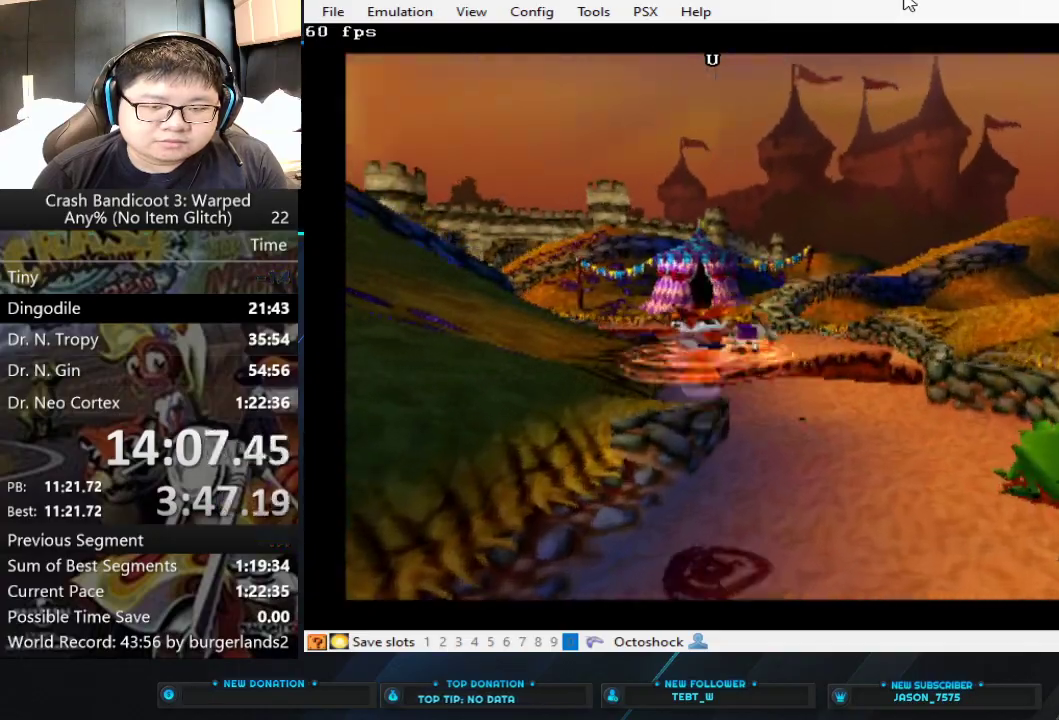
{"buttons": [], "left_stick": "up", "events": []}
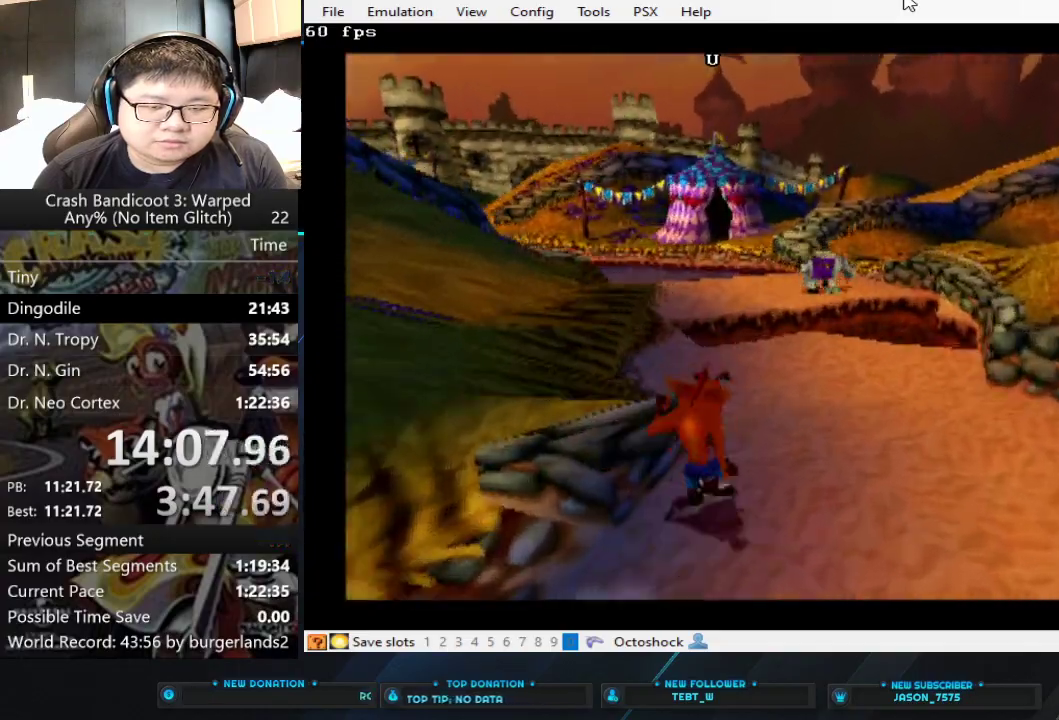
{"buttons": [], "left_stick": "up", "events": []}
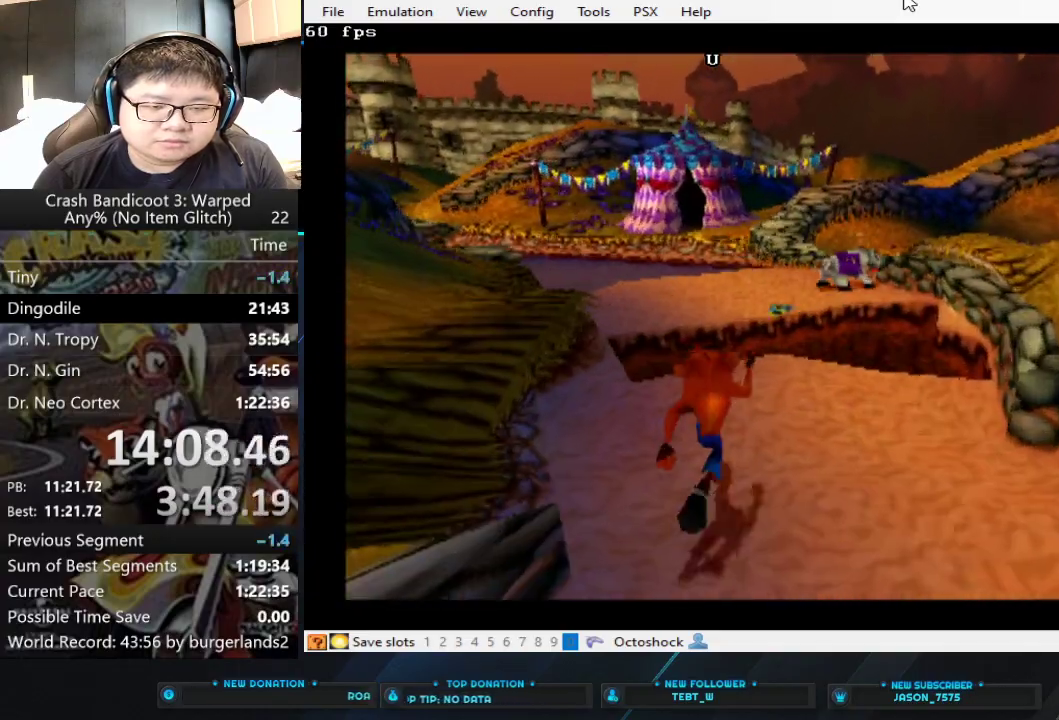
{"buttons": [], "left_stick": "up", "events": []}
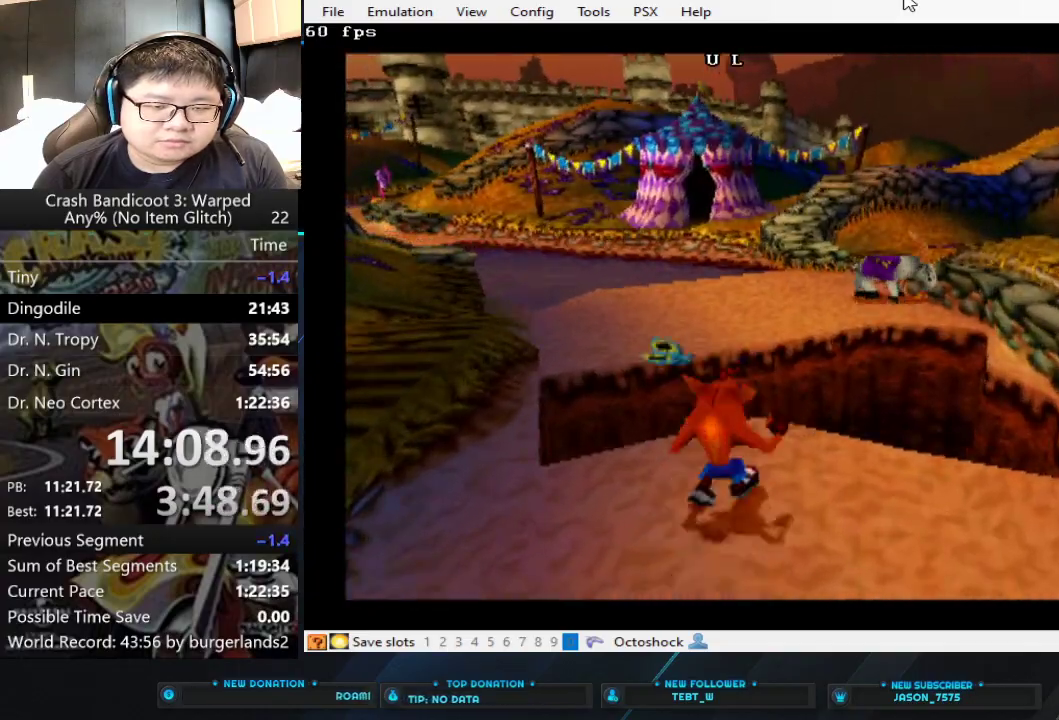
{"buttons": ["CROSS"], "left_stick": "up", "events": [[100, "CROSS", "down"]]}